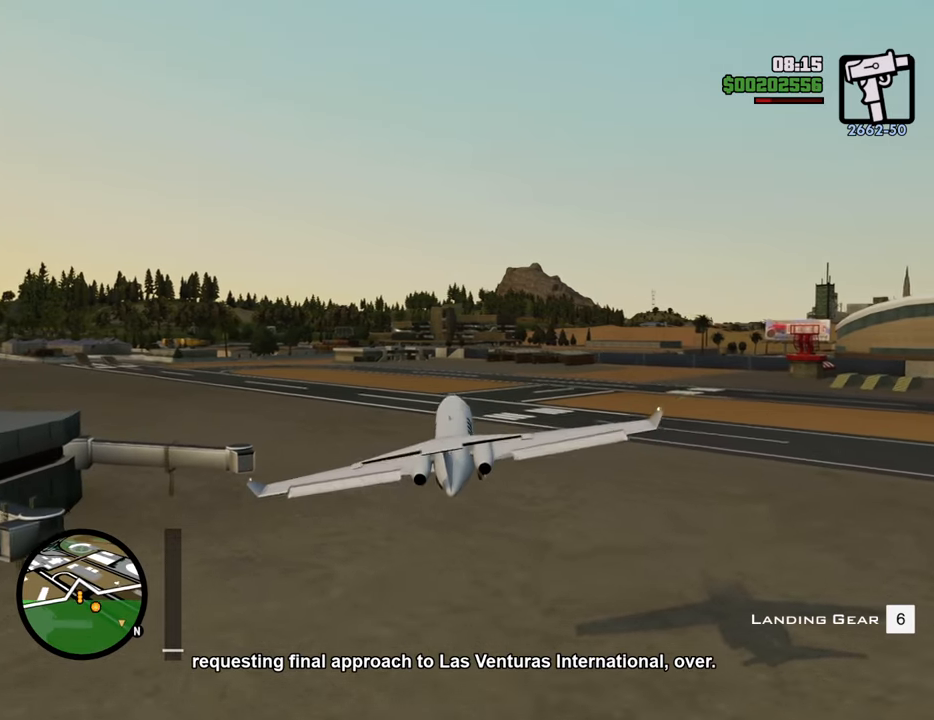
Gameplay with keyboard and mouse; each line is a JSON object with the keys and mouse buttons held at the frame after it. "events" lists presses ("down") and releases ("up") of "1", "2", "3", "4", "5", "6", "8", "a", "alt", "c", "ctrl", "d", "down", "e", "escape", "f", "f1", "f2", "f3", "g", "h", "left", "num2", "q", "r", "right", "s", "shift", "space", "t", "tab", "up", "v", "w", "x", "z", "mouse_left", "mouse_middle", "mouse_right", "mouse_wheel_up" and "mouse_wheel_down" between this image and that frame as [ms after this image, input, new state], when the widget could be followed in between. "mouse_left", "mouse_middle", "mouse_right", "mouse_wheel_up", "mouse_wheel_down" = the "left", "middle", "right", "wheel_up", "wheel_down" buttons of the "mouse" list. No other keys are recorded. Mouse movement is not recorded.
{"keys": ["down", "s"], "mouse": [], "events": [[83, "left", "down"], [400, "left", "up"]]}
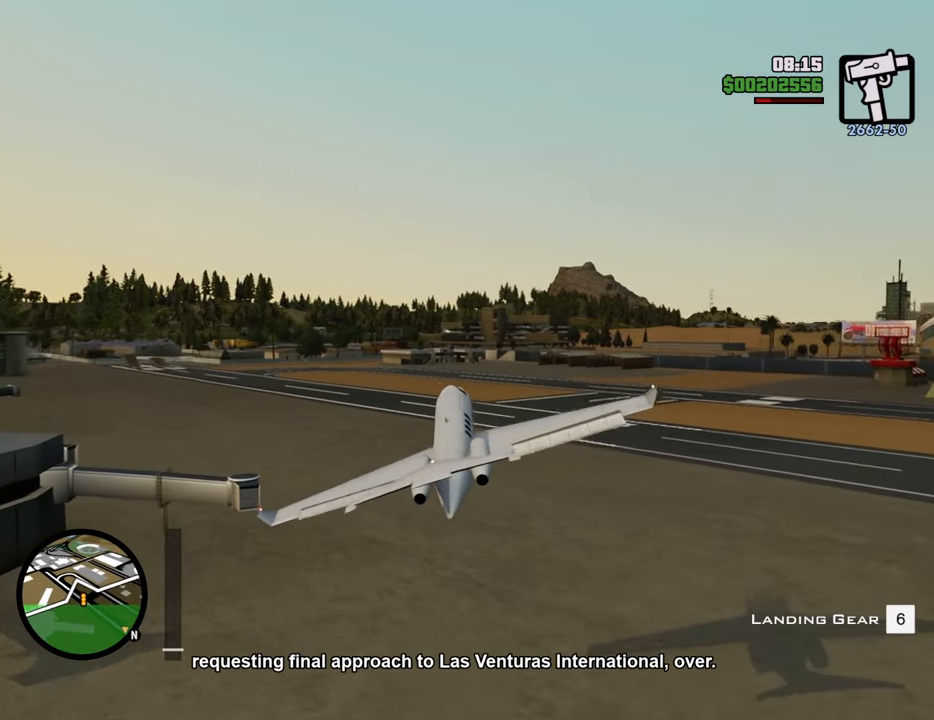
{"keys": ["right", "s"], "mouse": [], "events": [[150, "down", "up"], [434, "right", "down"]]}
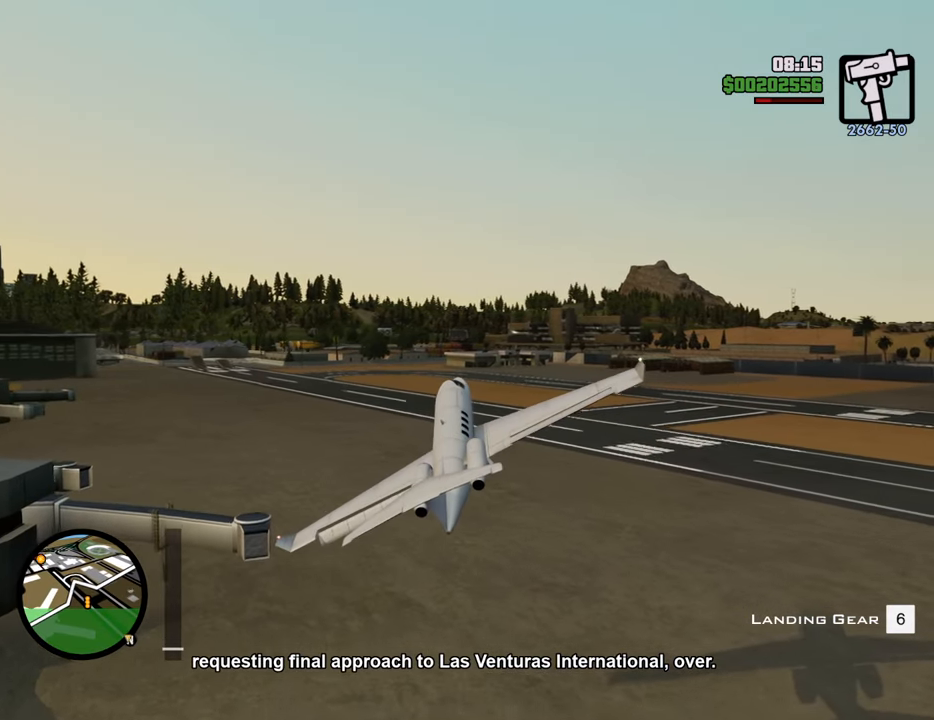
{"keys": ["s"], "mouse": [], "events": [[217, "right", "up"]]}
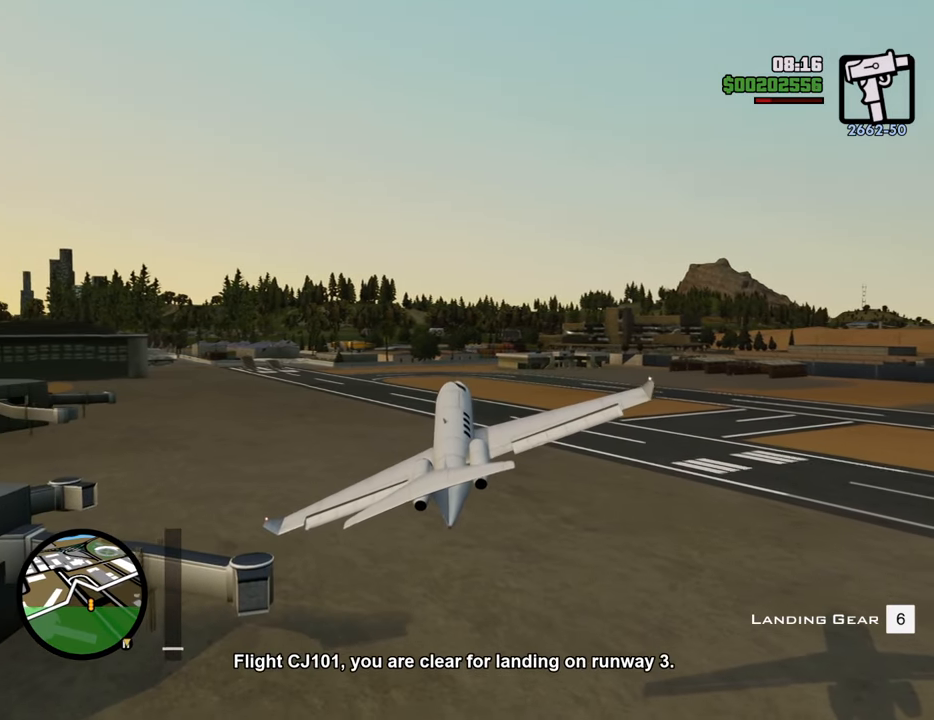
{"keys": ["down", "s"], "mouse": [], "events": [[184, "down", "down"]]}
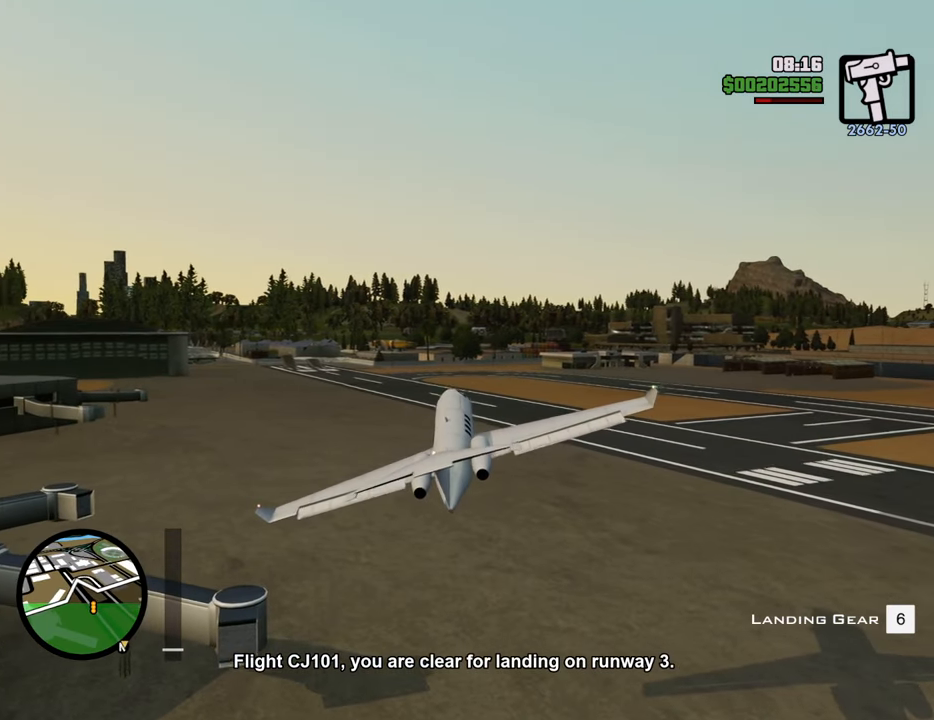
{"keys": ["down", "s"], "mouse": [], "events": []}
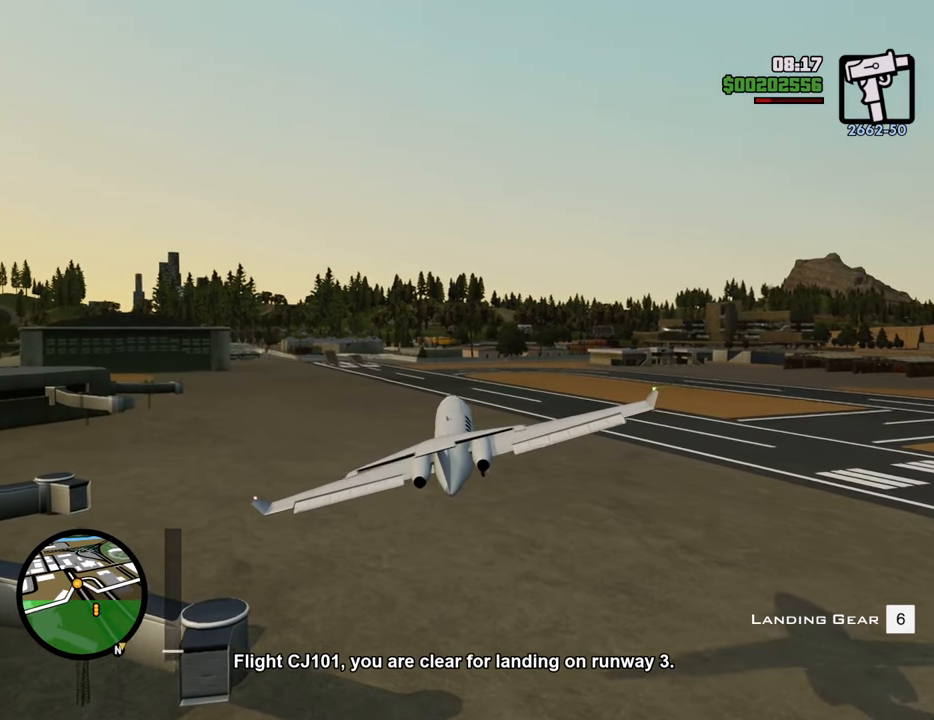
{"keys": ["down", "s"], "mouse": [], "events": []}
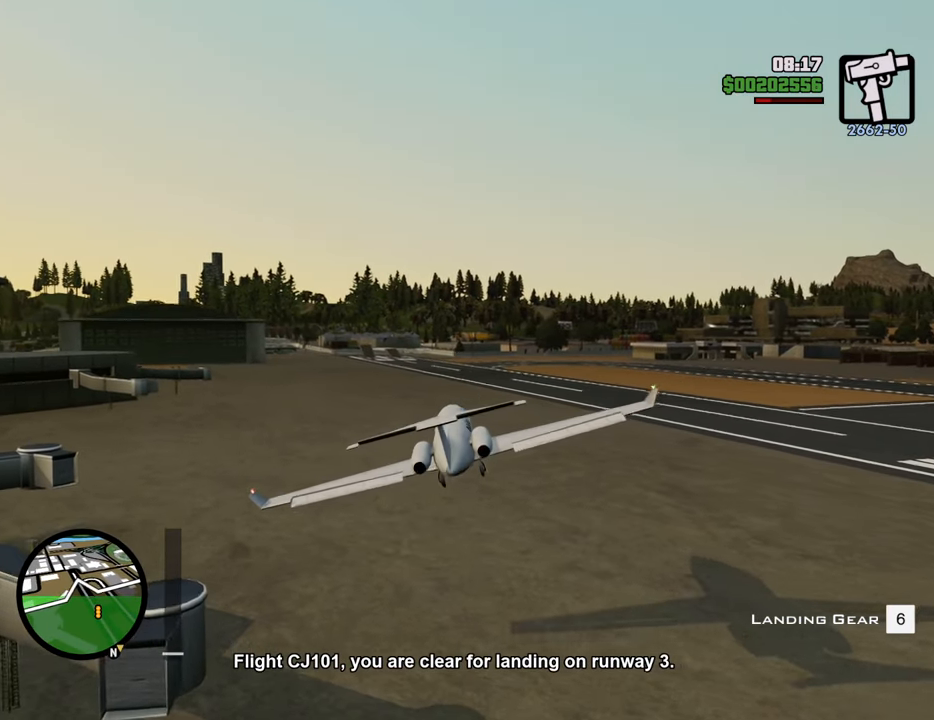
{"keys": ["down", "s"], "mouse": [], "events": []}
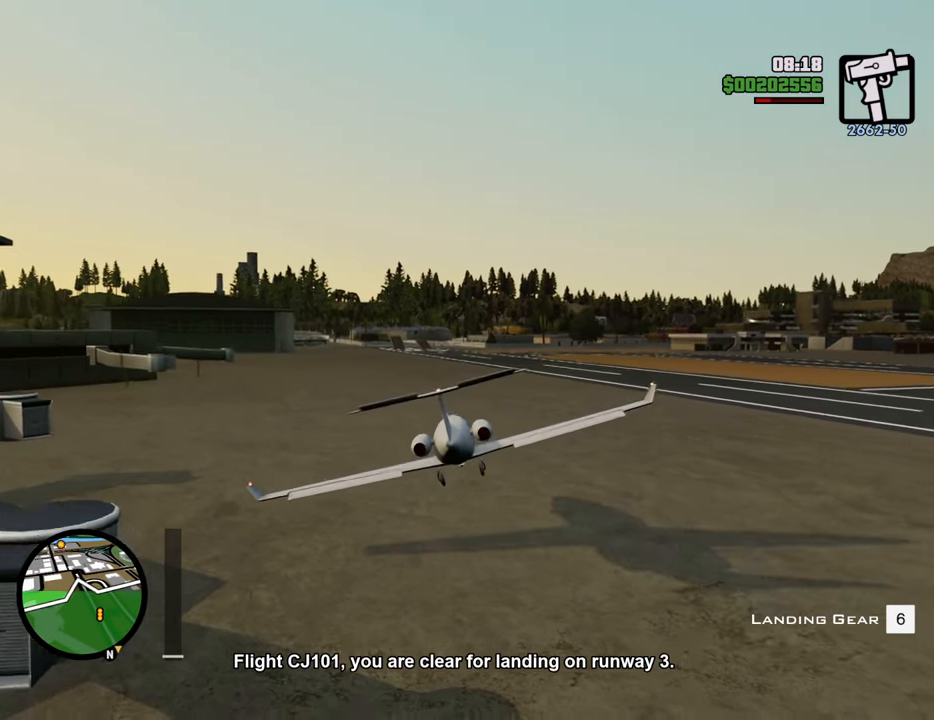
{"keys": ["down", "s"], "mouse": [], "events": []}
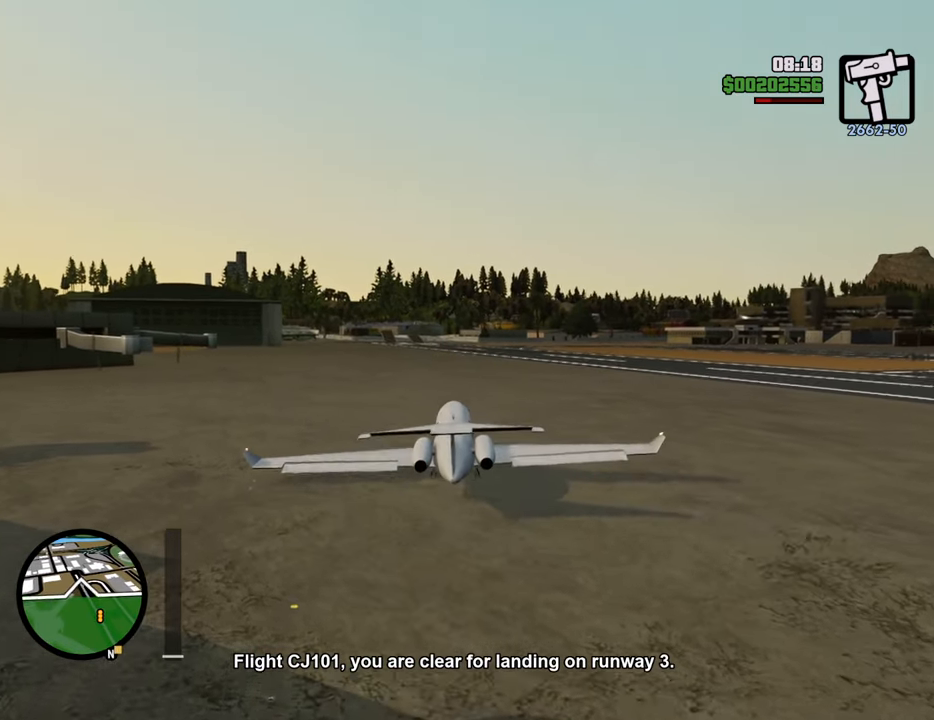
{"keys": ["a", "down", "s"], "mouse": [], "events": [[267, "a", "down"]]}
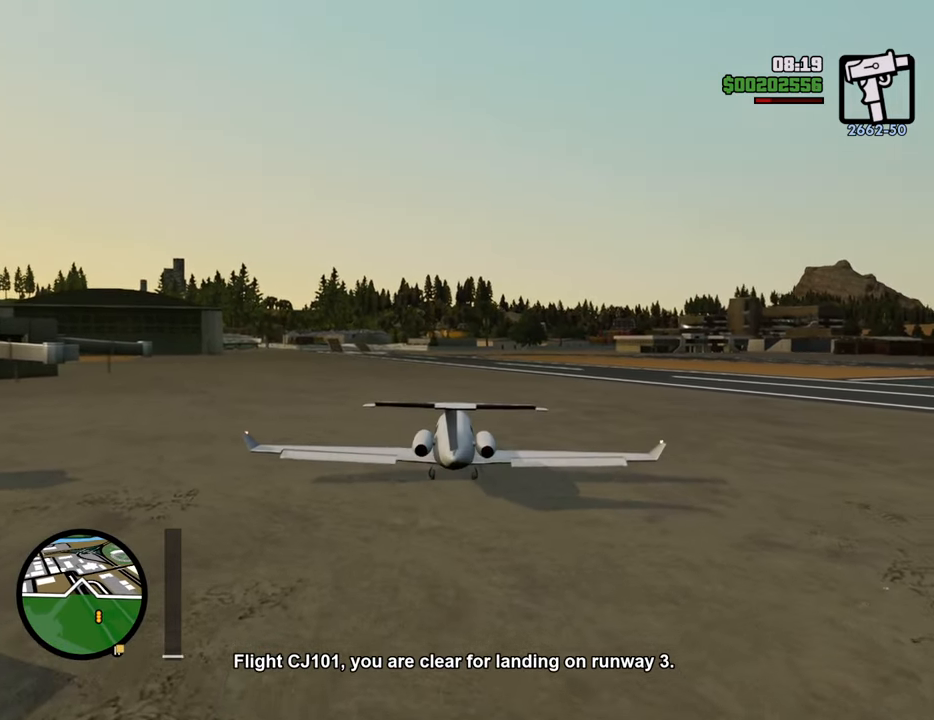
{"keys": ["down", "s"], "mouse": [], "events": [[384, "a", "up"]]}
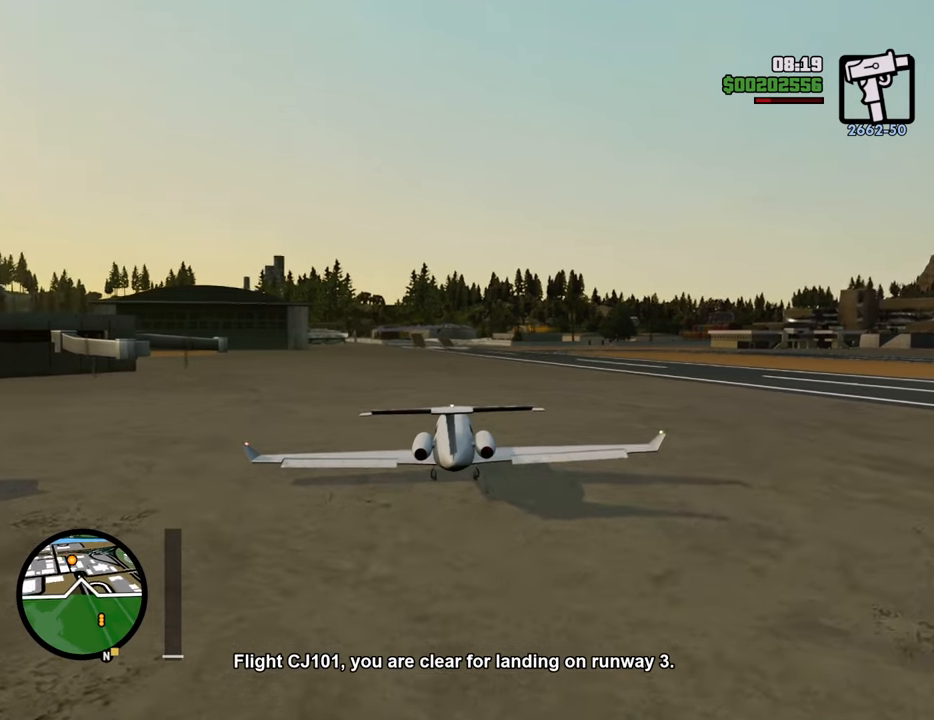
{"keys": ["down", "s"], "mouse": [], "events": [[150, "a", "down"], [367, "a", "up"]]}
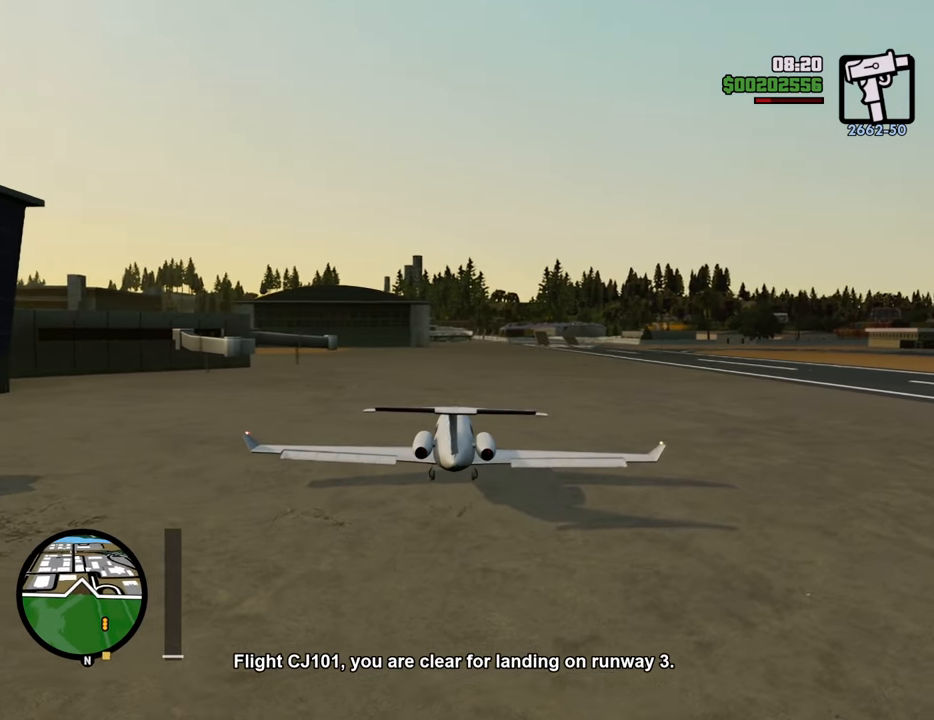
{"keys": ["down", "s"], "mouse": [], "events": [[67, "d", "down"], [201, "d", "up"]]}
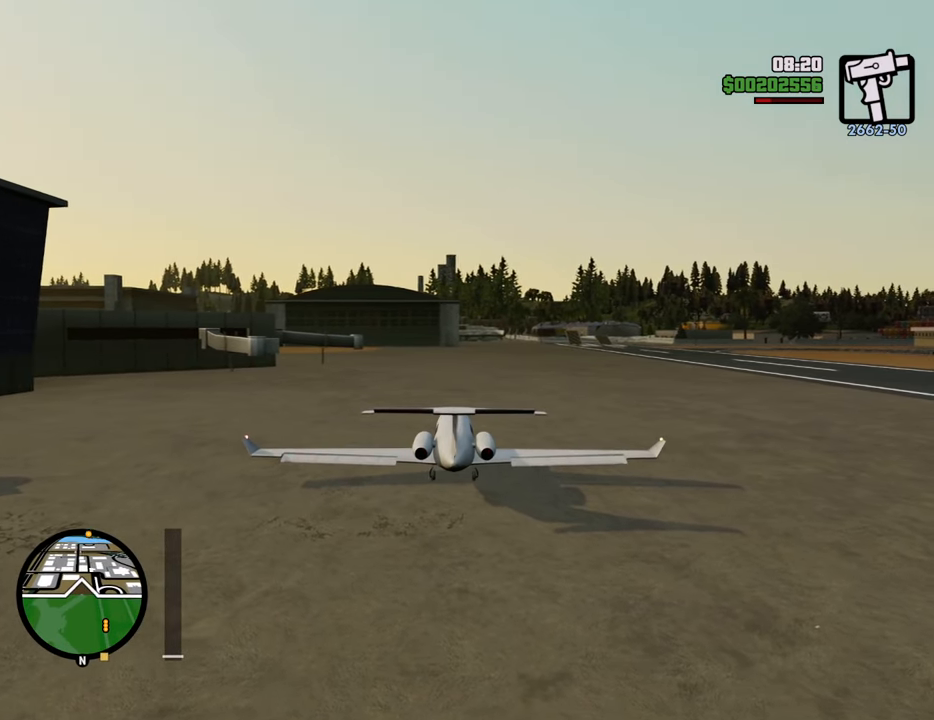
{"keys": ["down"], "mouse": [], "events": [[501, "s", "up"]]}
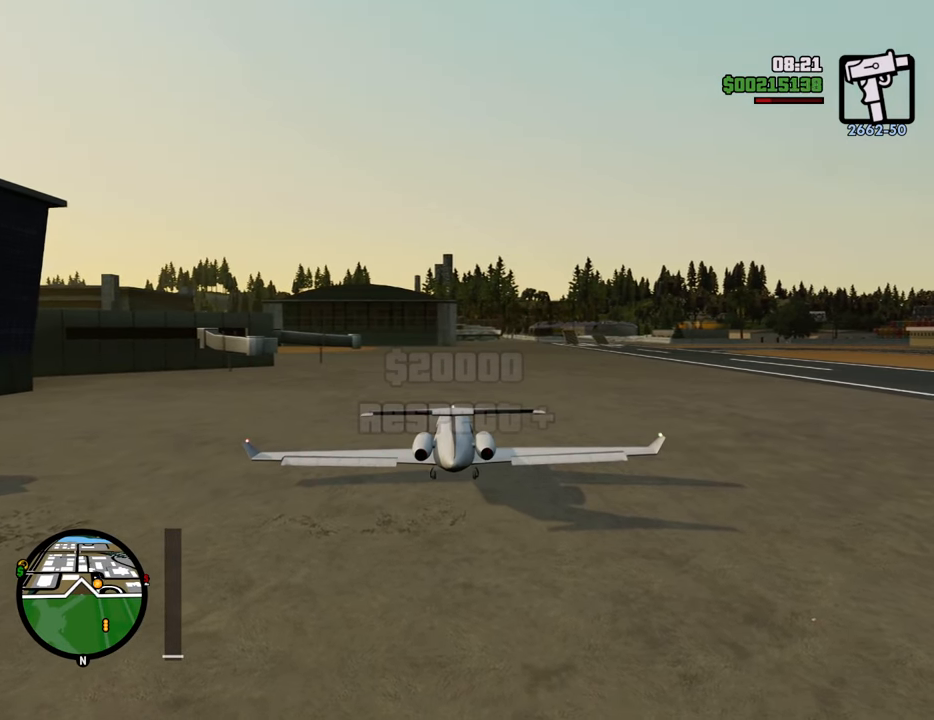
{"keys": ["down", "w"], "mouse": [], "events": [[134, "w", "down"]]}
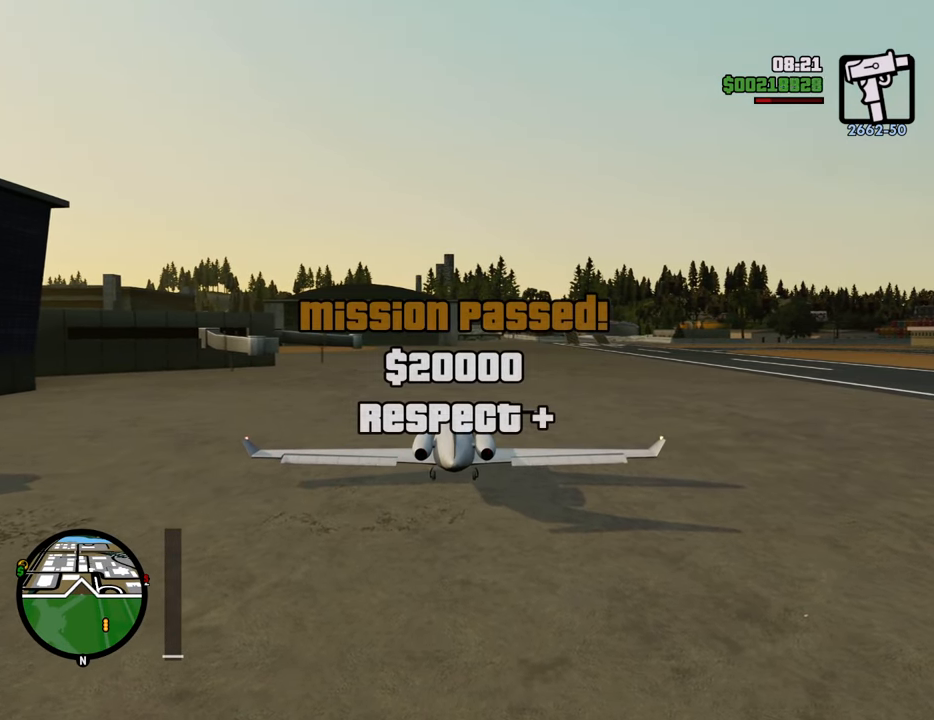
{"keys": ["down", "w"], "mouse": [], "events": [[300, "d", "down"], [484, "d", "up"]]}
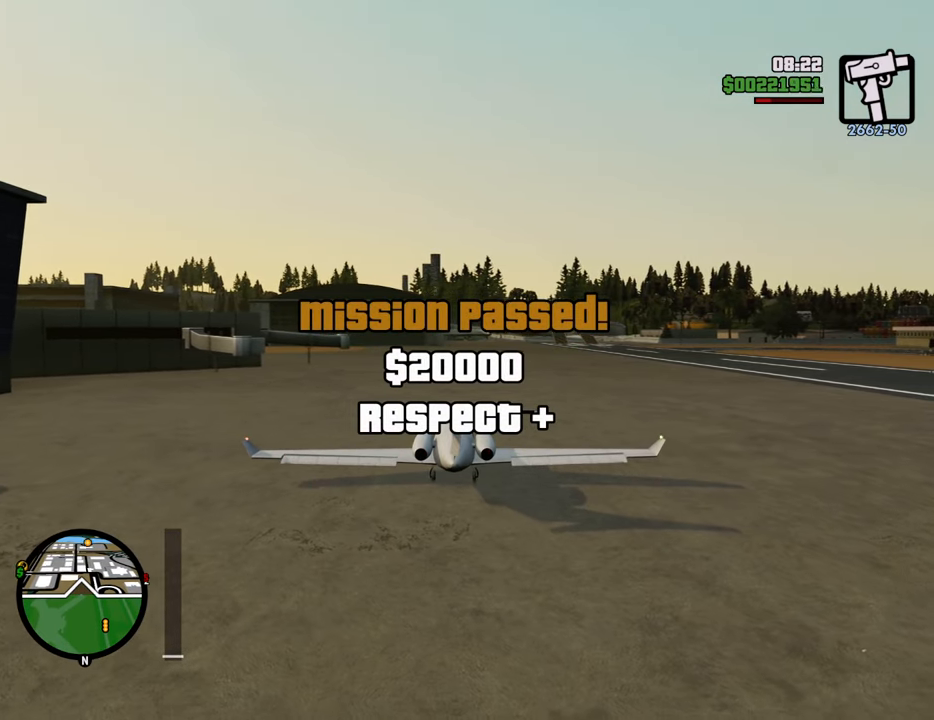
{"keys": ["down", "w"], "mouse": [], "events": [[317, "d", "down"], [401, "d", "up"]]}
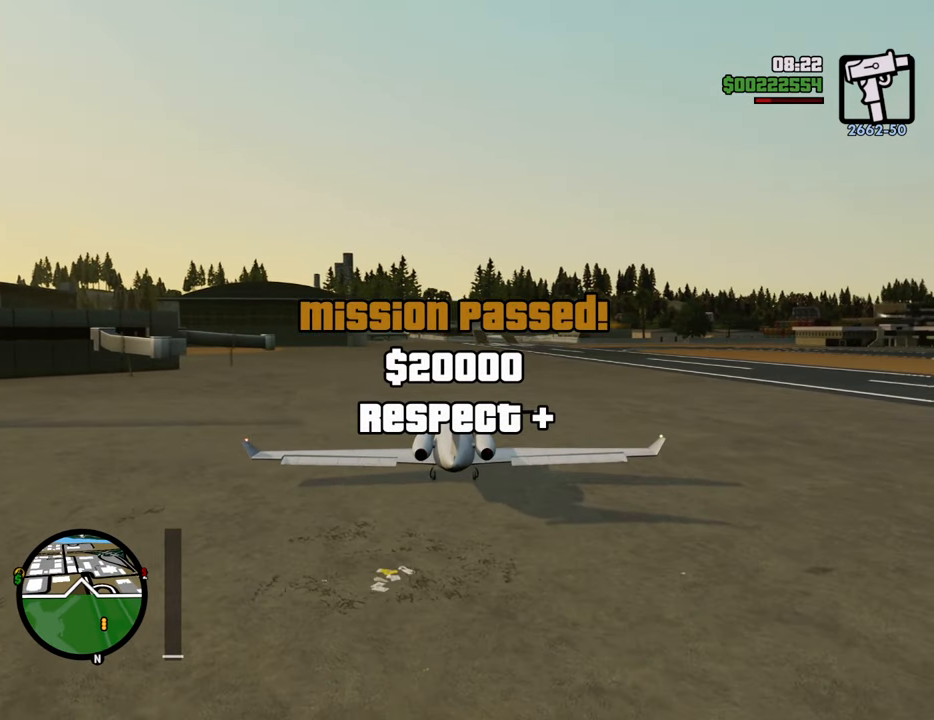
{"keys": ["down", "w"], "mouse": [], "events": []}
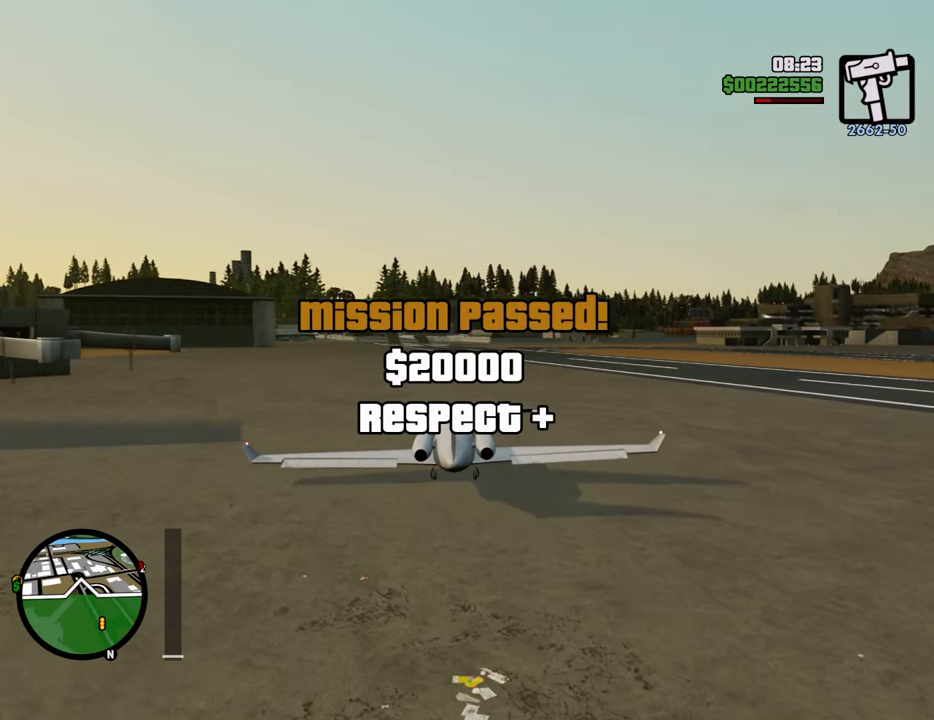
{"keys": ["down", "w"], "mouse": [], "events": []}
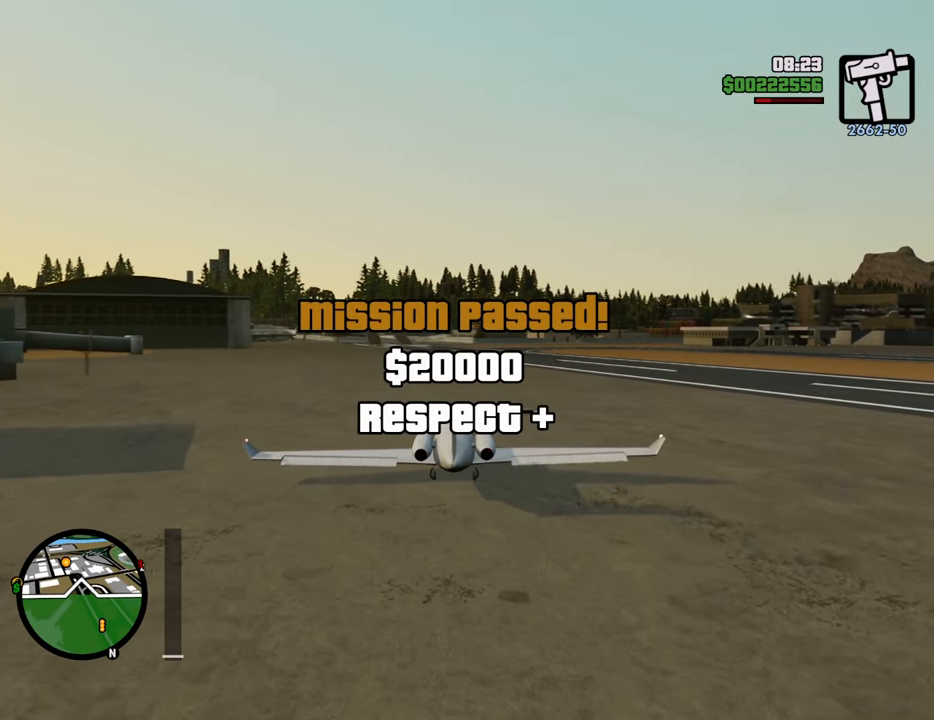
{"keys": ["down", "w"], "mouse": [], "events": [[101, "a", "down"], [284, "a", "up"]]}
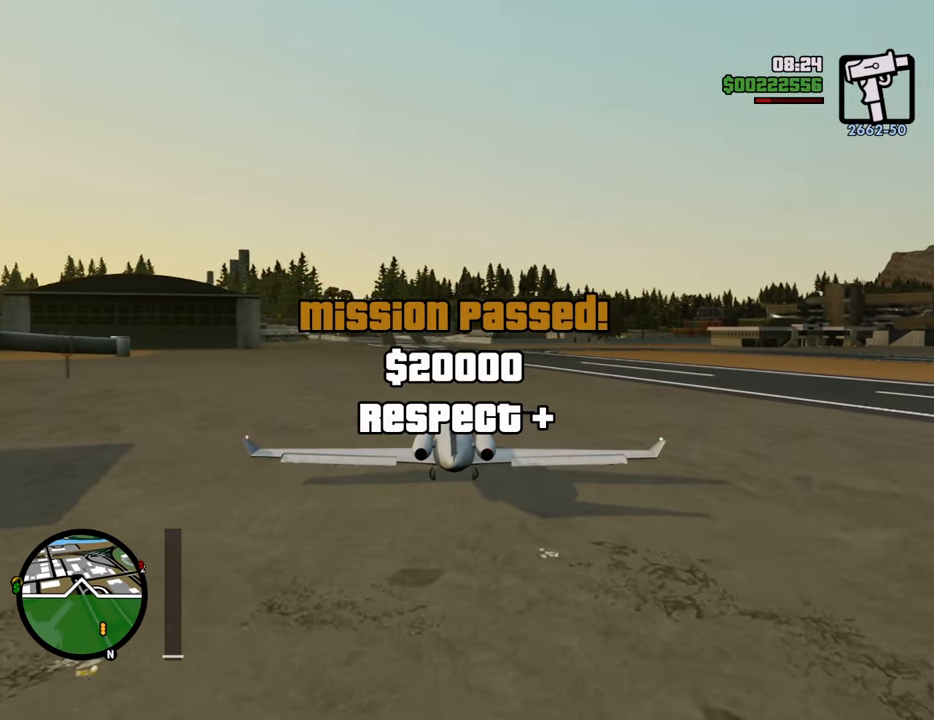
{"keys": ["a", "down", "w"], "mouse": [], "events": [[484, "a", "down"]]}
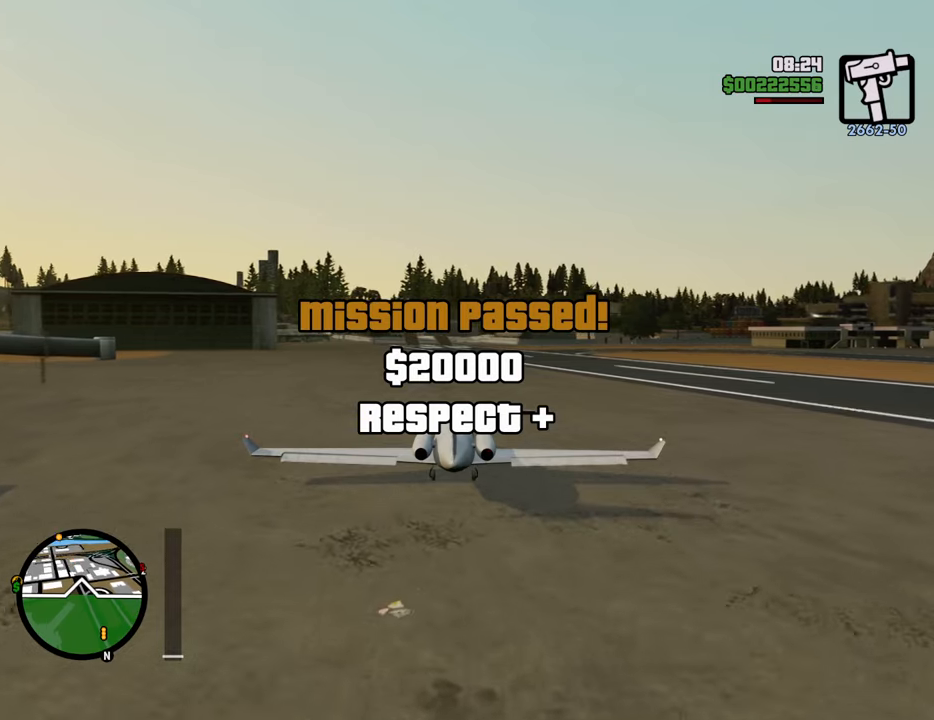
{"keys": ["down", "w"], "mouse": [], "events": [[368, "a", "up"]]}
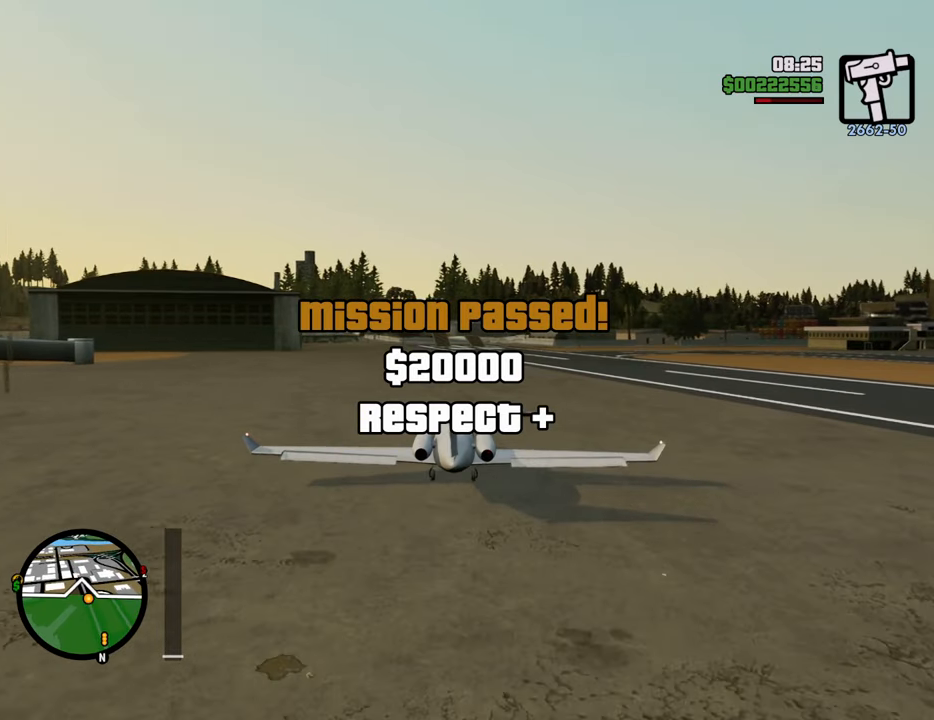
{"keys": ["down", "w"], "mouse": [], "events": []}
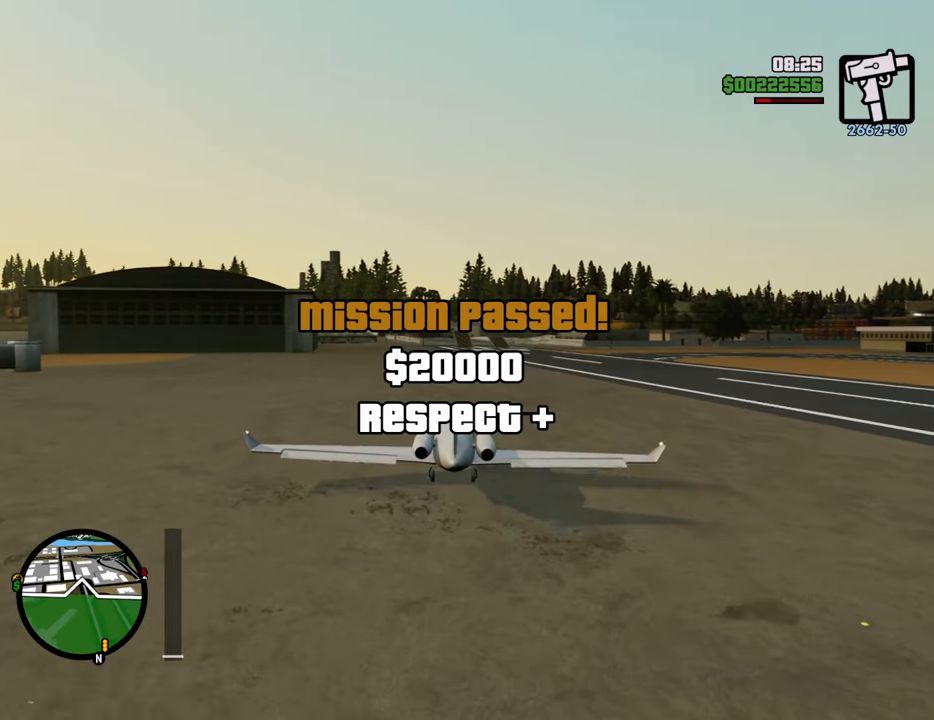
{"keys": ["down", "w"], "mouse": [], "events": []}
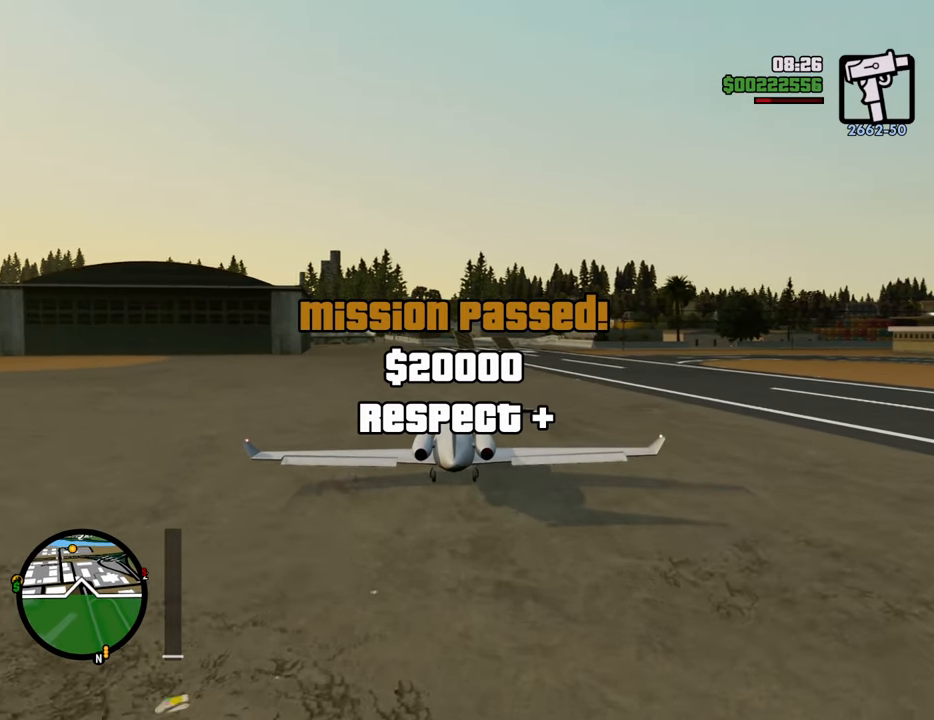
{"keys": ["down", "w"], "mouse": [], "events": []}
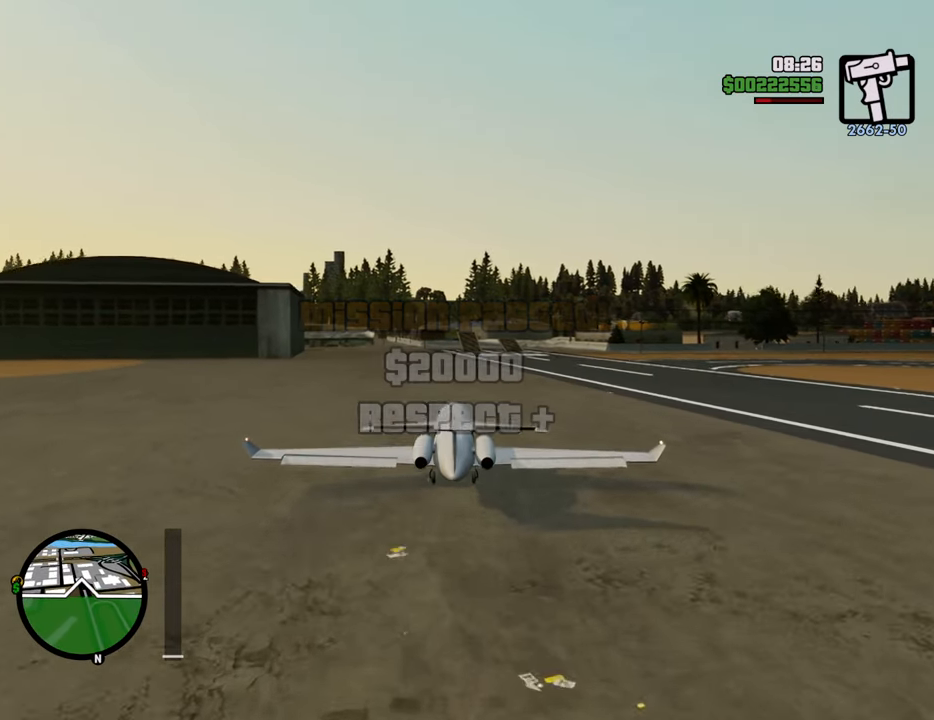
{"keys": ["down", "left", "w"], "mouse": [], "events": [[134, "left", "down"]]}
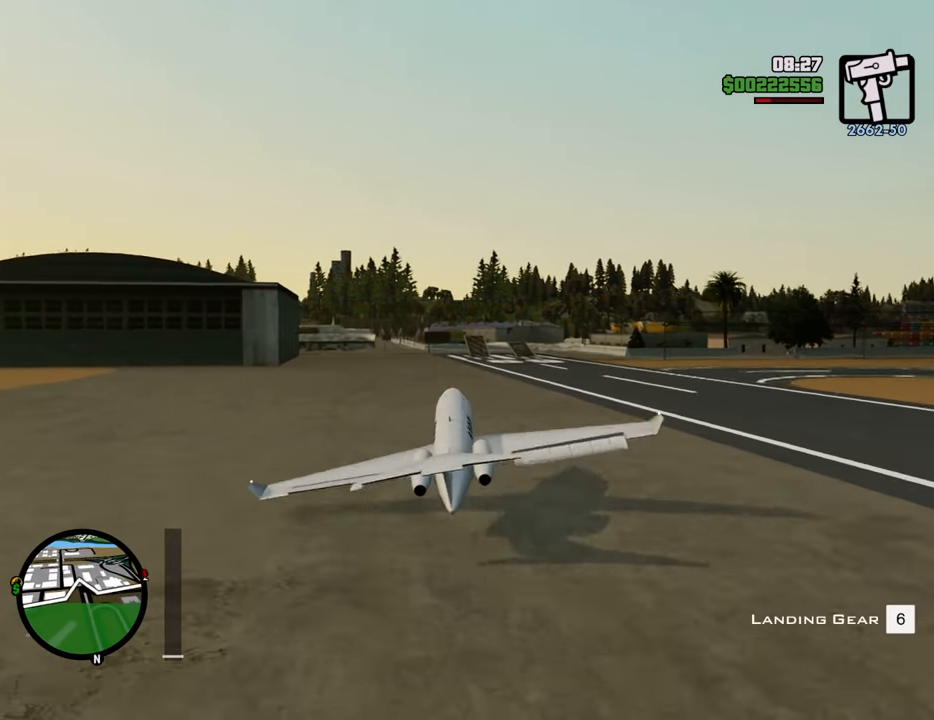
{"keys": ["down", "w"], "mouse": [], "events": [[284, "6", "down"], [284, "left", "up"], [368, "6", "up"]]}
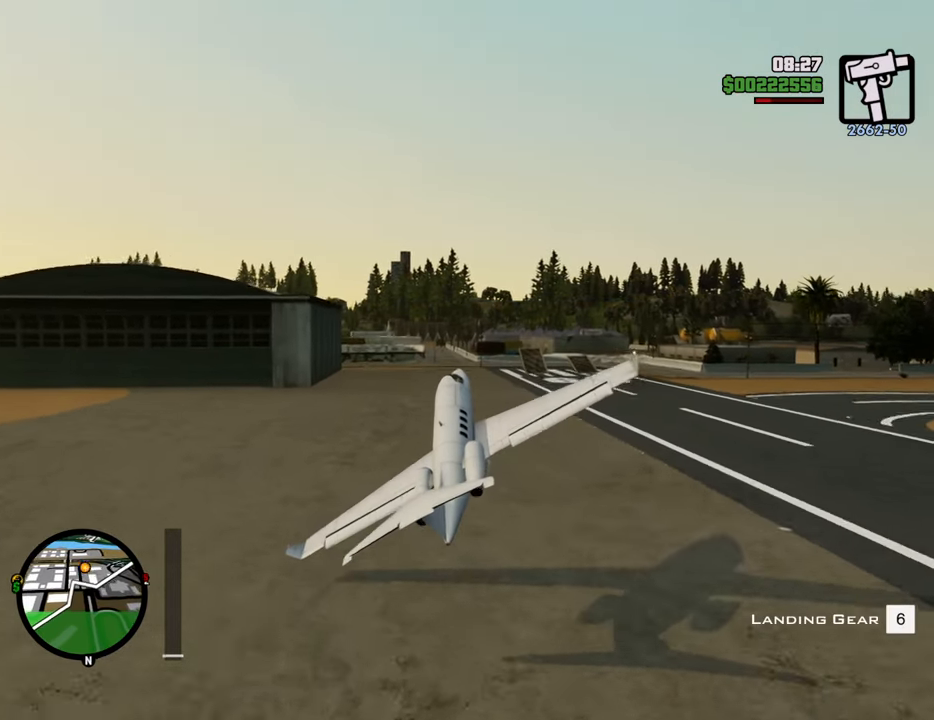
{"keys": ["down", "left", "w"], "mouse": [], "events": [[117, "left", "down"], [301, "left", "up"], [385, "left", "down"]]}
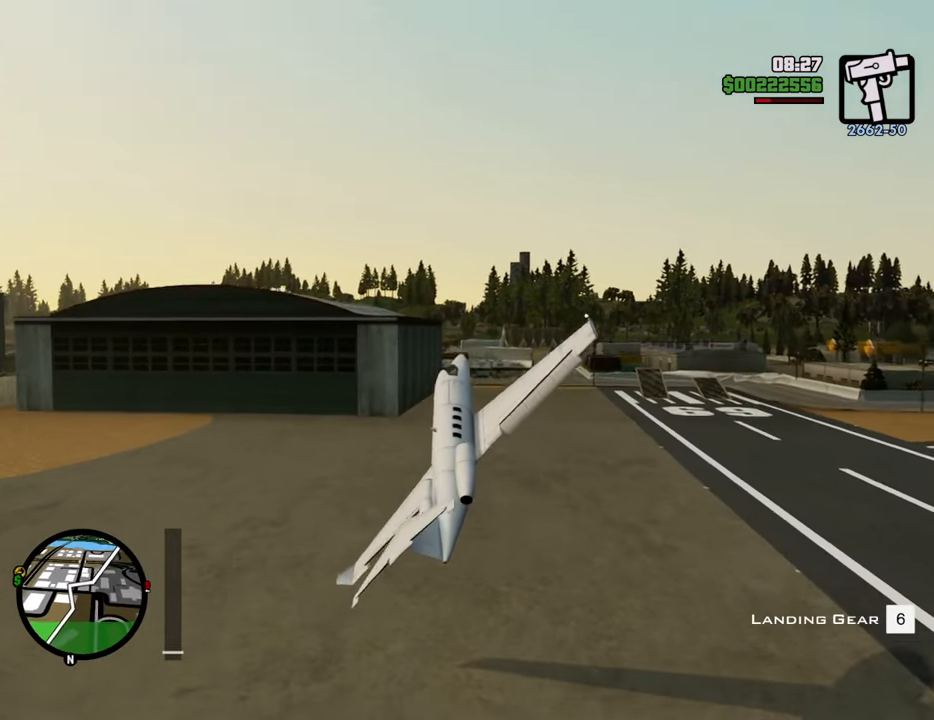
{"keys": ["down", "right", "w"], "mouse": [], "events": [[84, "left", "up"], [318, "right", "down"]]}
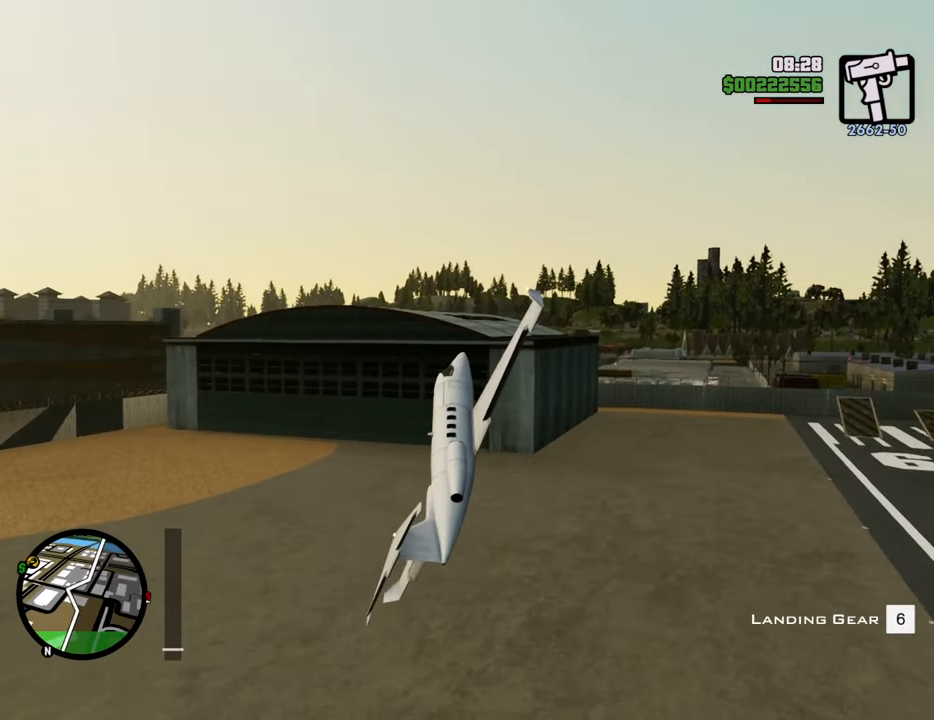
{"keys": ["right", "up", "w"], "mouse": [], "events": [[334, "down", "up"], [467, "up", "down"]]}